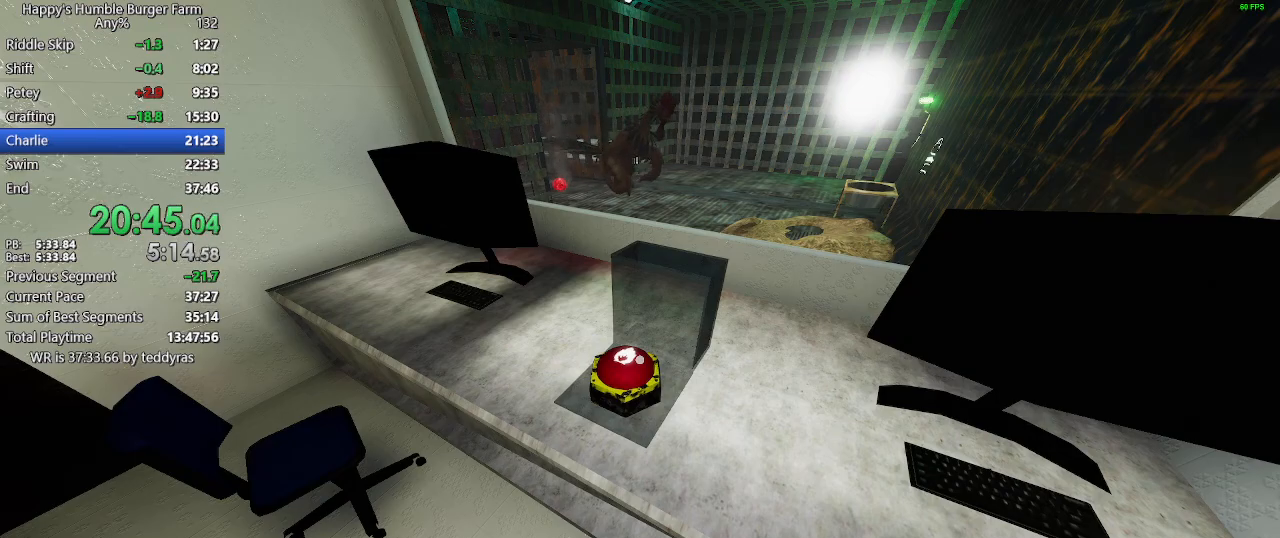
Gameplay with keyboard and mouse; each line is a JSON object with the keys and mouse buttons held at the frame after it. "events" lists presses ("down") and releases ("up") of "1", "2", "3", "4", "5", "a", "alt", "c", "caps_lock", "ctrl", "d", "e", "f", "g", "q", "r", "s", "shift", "space", "t", "tab", "v", "w", "x", "z", "mouse_left", "mouse_wheel" and "mouse_right" between this image and that frame as [ms after this image, input, new state], when the widget could be followed in between. "mouse_left", "mouse_wheel", "mouse_right" = the "left", "wheel", "right" buttons of the "mouse" list. No other keys are recorded. "wheel" means that the mouse wheel is clicked or scrolled. Not read: mouse_move.
{"keys": ["shift", "w"], "mouse": [], "events": [[67, "mouse_left", "down"], [117, "mouse_left", "up"], [350, "shift", "down"], [383, "w", "down"]]}
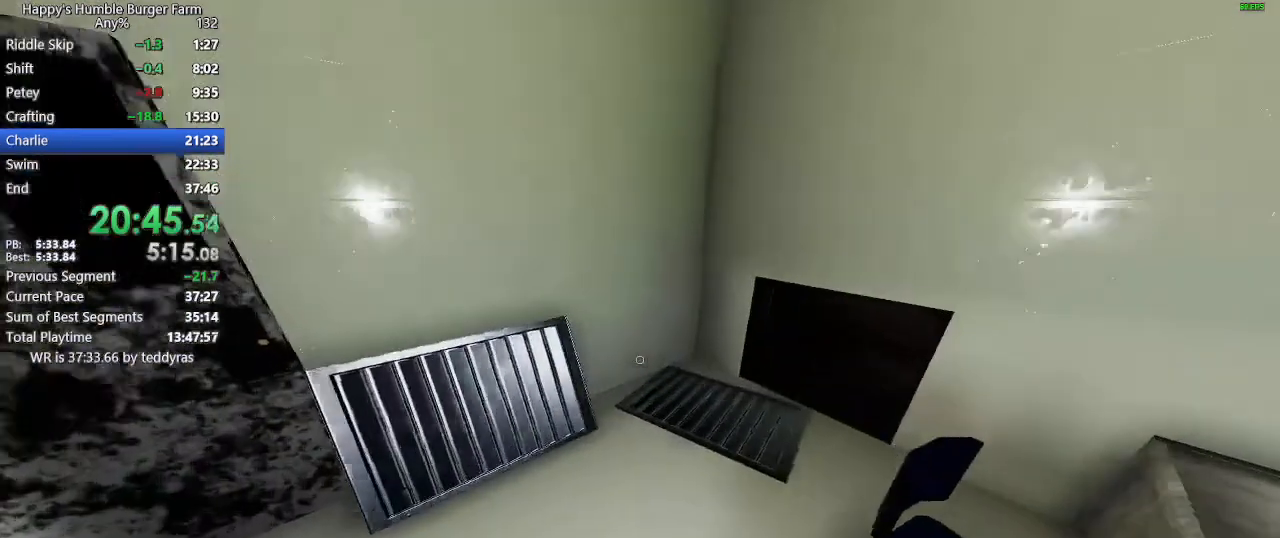
{"keys": ["ctrl", "shift", "w"], "mouse": [], "events": [[217, "ctrl", "down"]]}
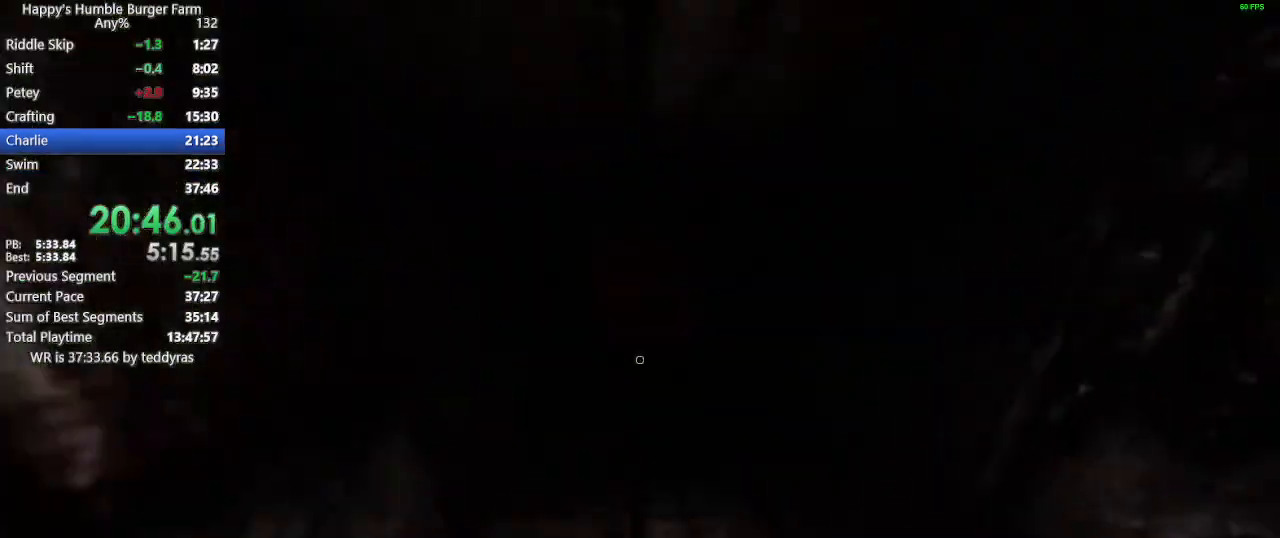
{"keys": ["ctrl", "shift", "w"], "mouse": [], "events": []}
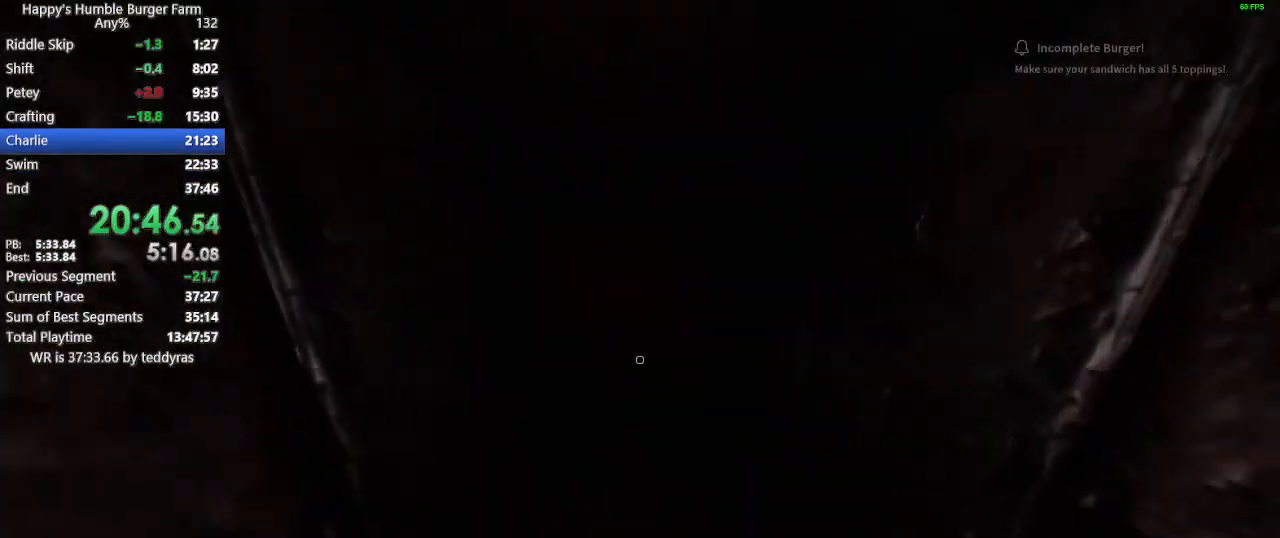
{"keys": ["shift", "w"], "mouse": [], "events": [[250, "ctrl", "up"]]}
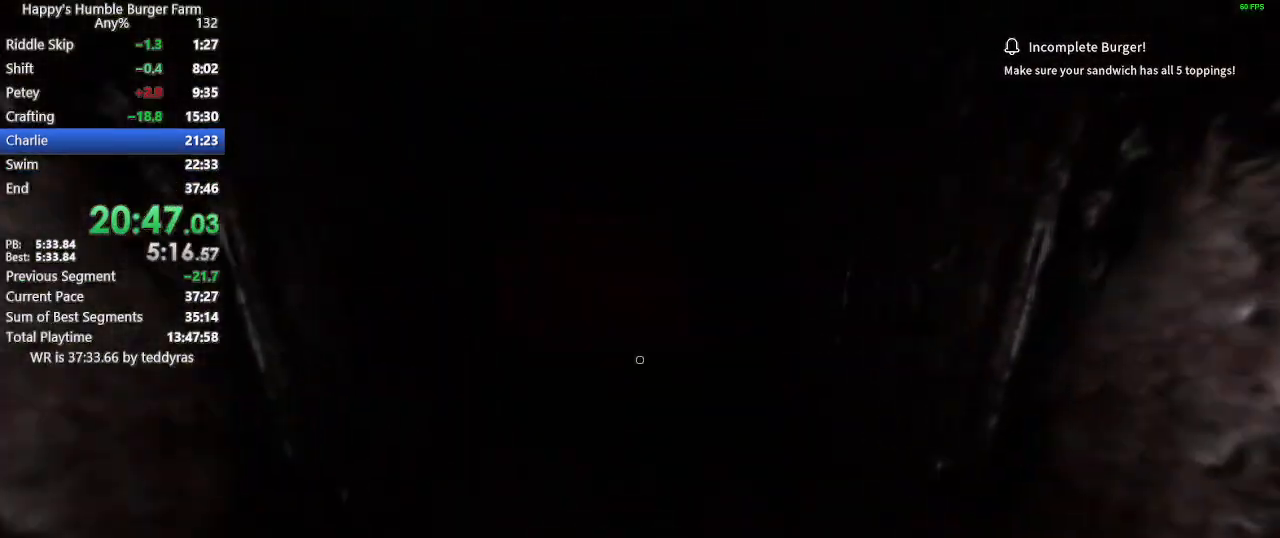
{"keys": ["shift", "w"], "mouse": [], "events": []}
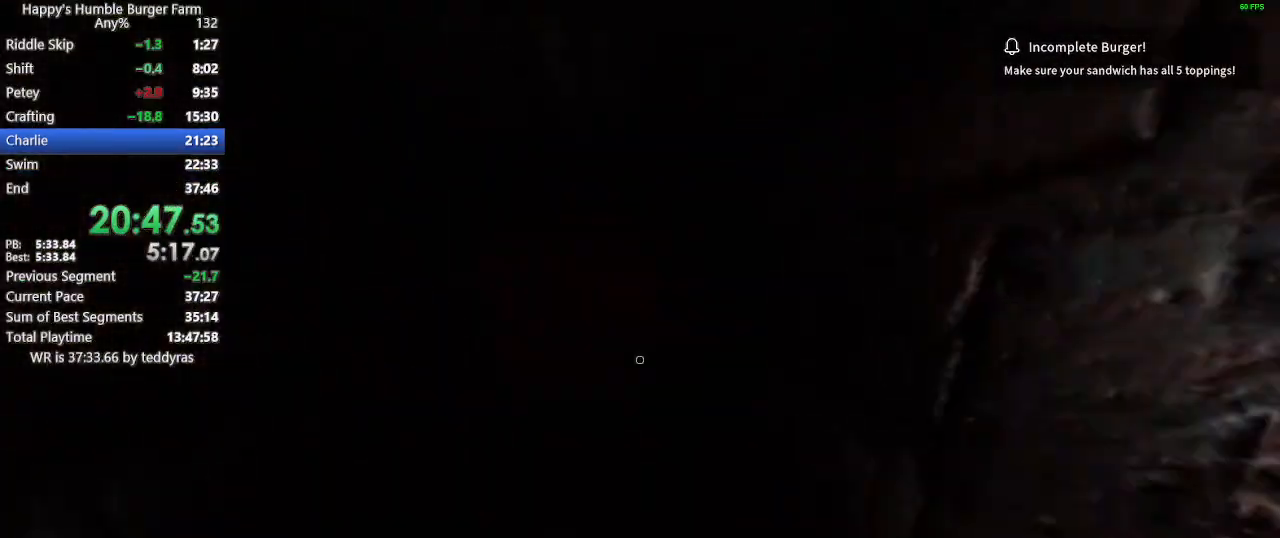
{"keys": ["shift", "w"], "mouse": [], "events": []}
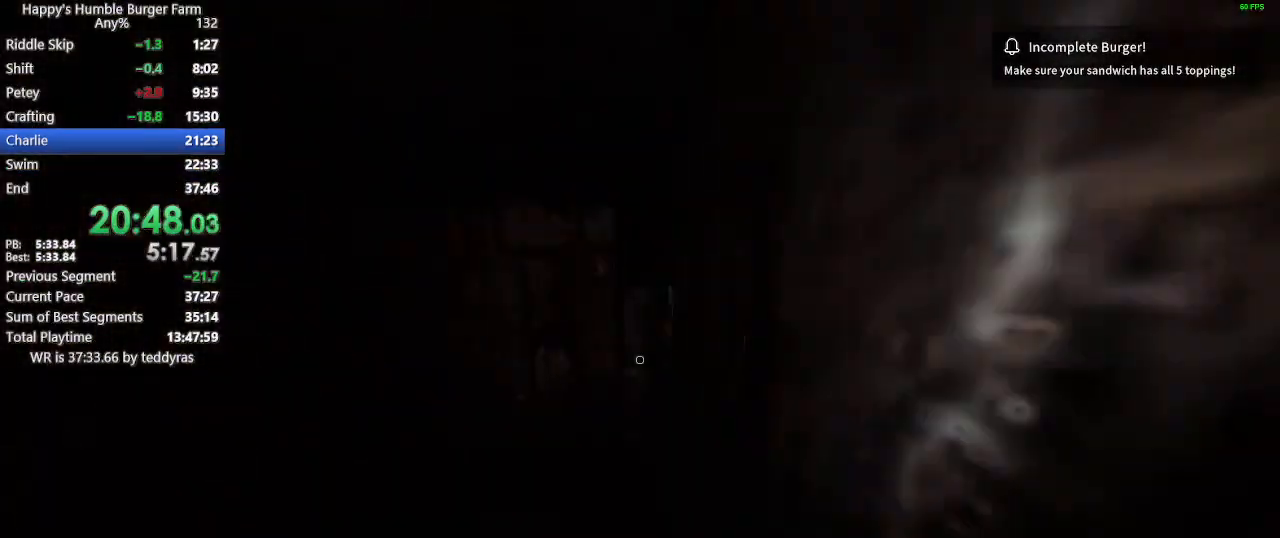
{"keys": ["ctrl", "shift", "w"], "mouse": [], "events": [[200, "ctrl", "down"]]}
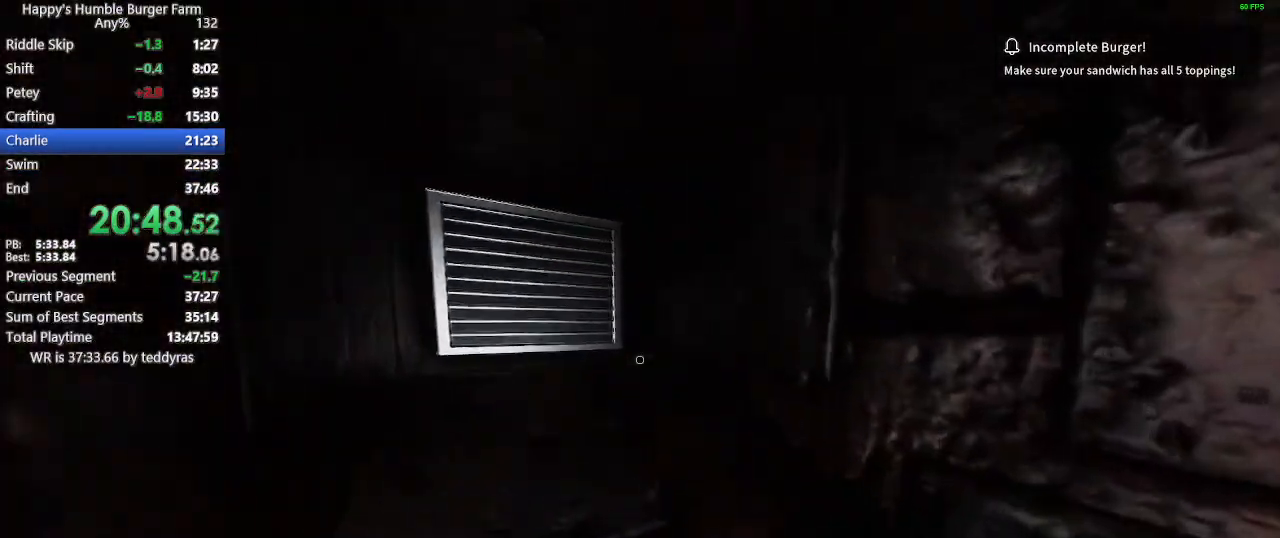
{"keys": ["ctrl", "shift", "w"], "mouse": [], "events": []}
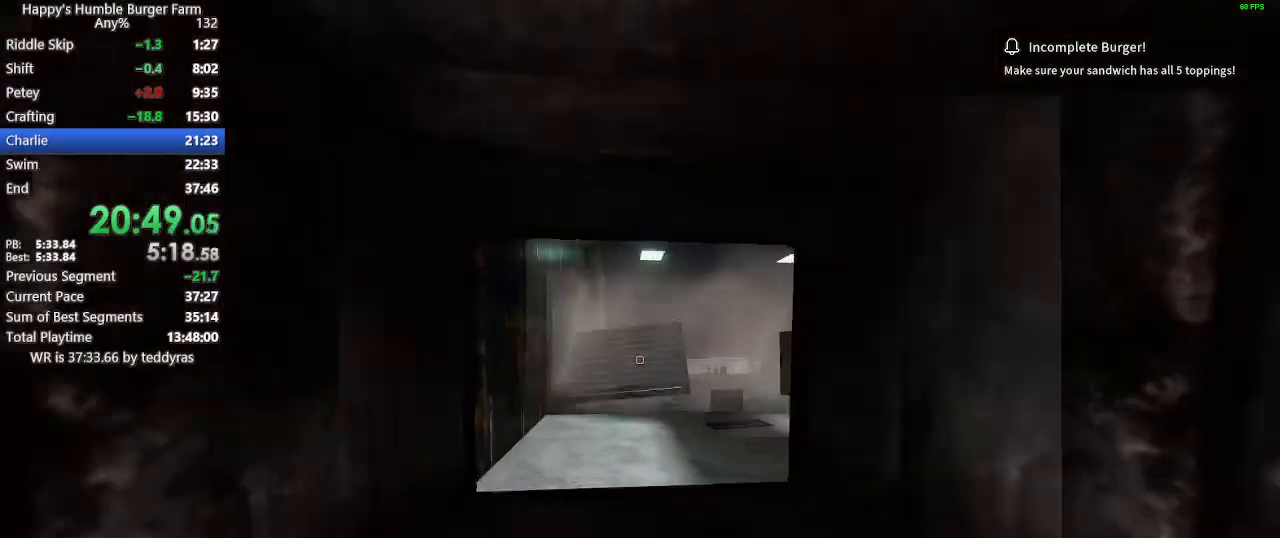
{"keys": ["shift", "w"], "mouse": [], "events": [[133, "ctrl", "up"]]}
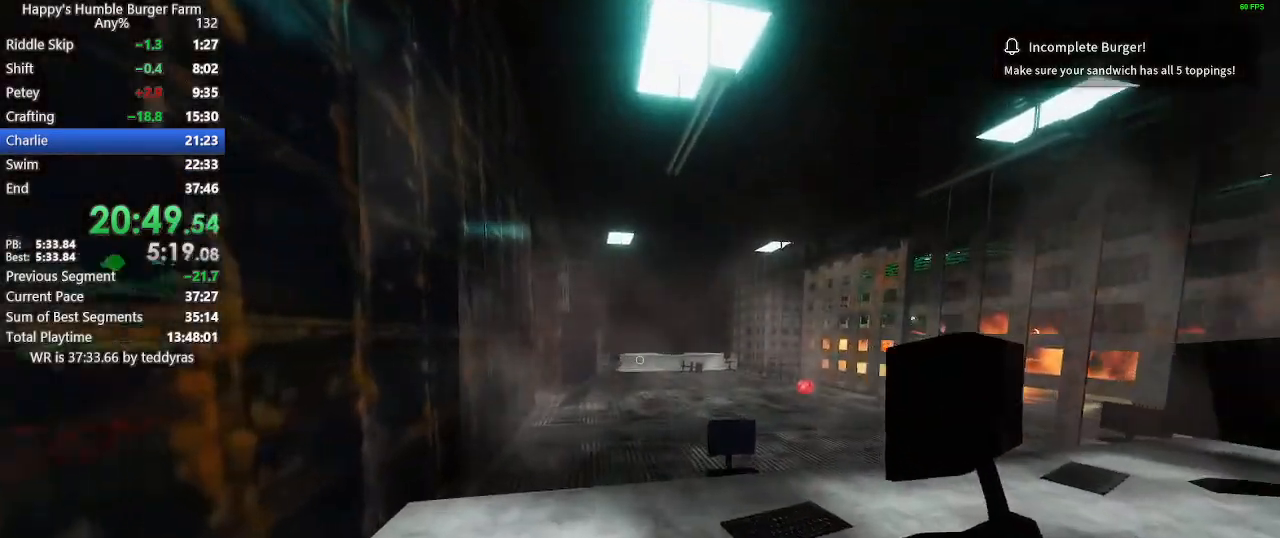
{"keys": ["shift", "w"], "mouse": [], "events": []}
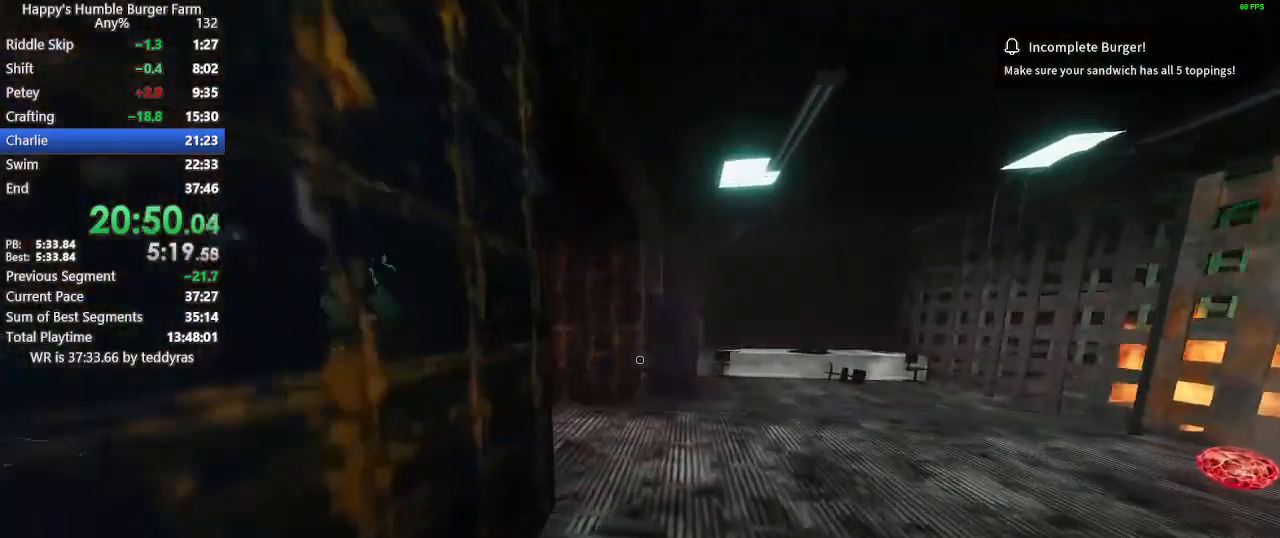
{"keys": ["shift", "w"], "mouse": [], "events": []}
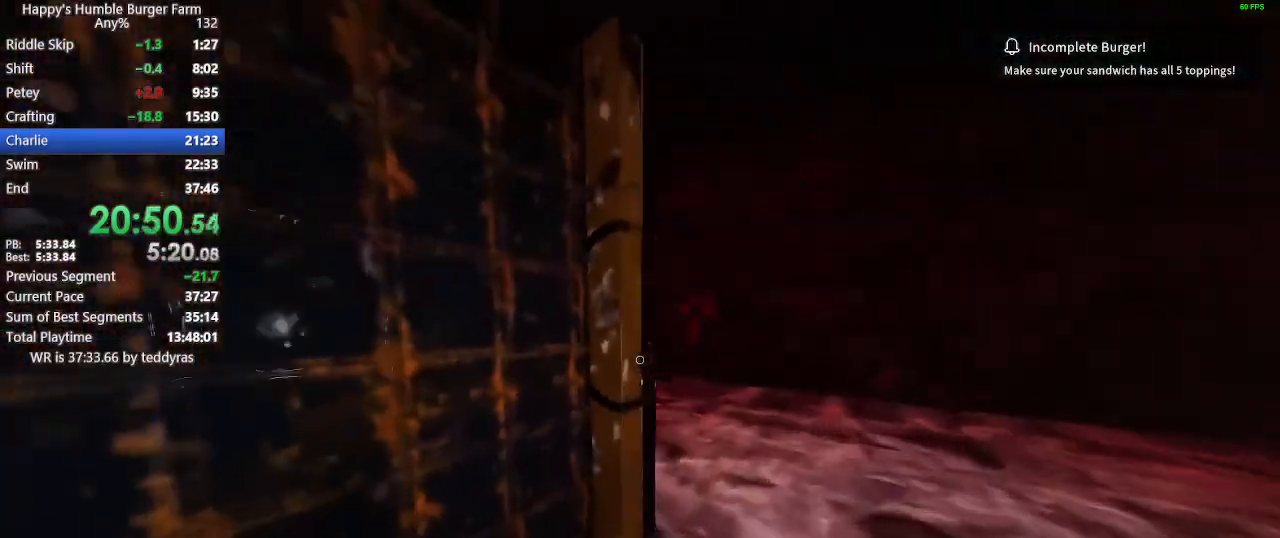
{"keys": ["shift", "w"], "mouse": [], "events": []}
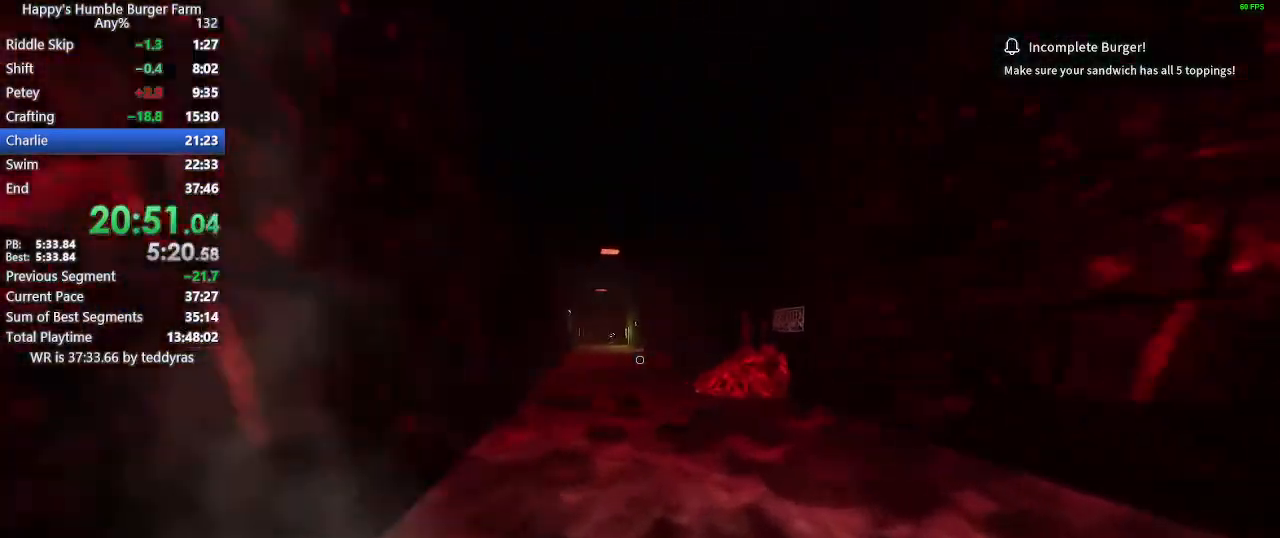
{"keys": ["shift", "w"], "mouse": [], "events": [[117, "space", "down"], [200, "space", "up"]]}
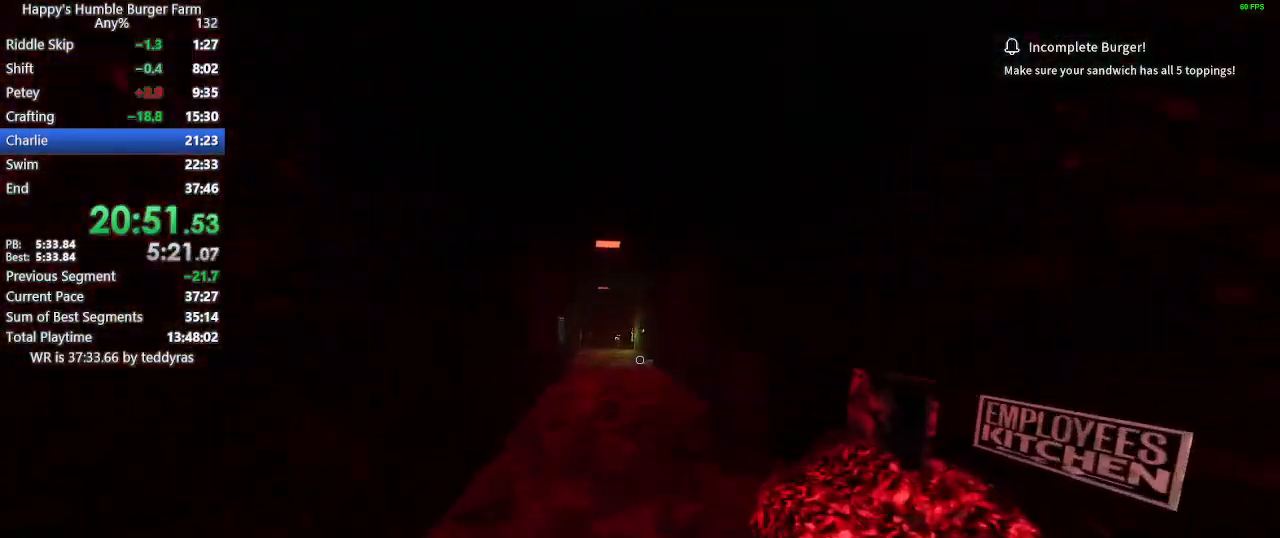
{"keys": ["shift", "w"], "mouse": [], "events": [[400, "space", "down"], [500, "space", "up"]]}
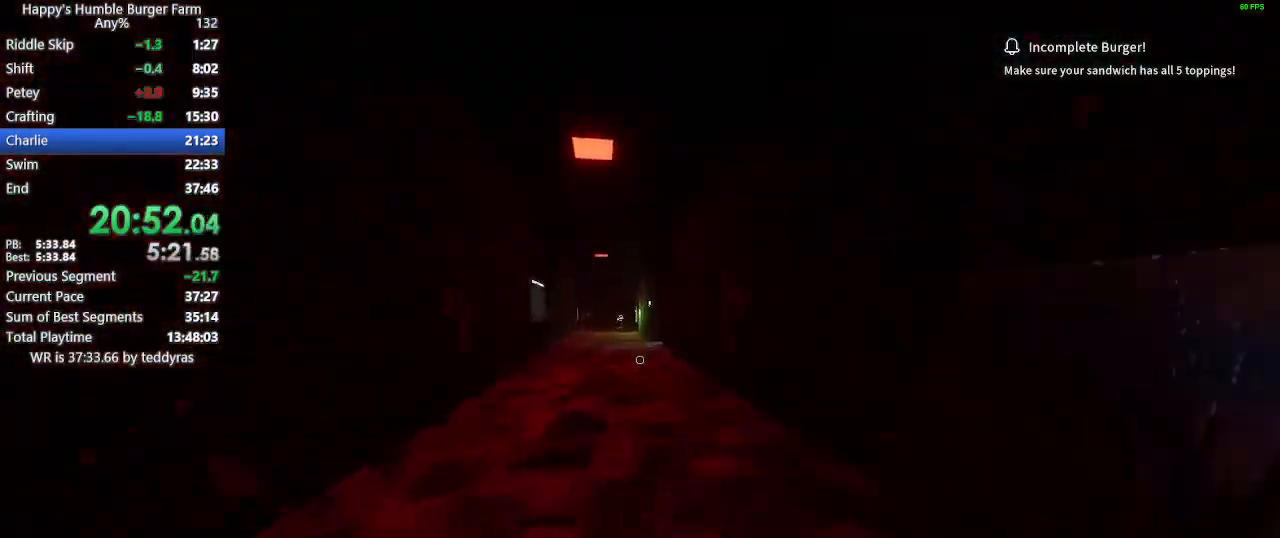
{"keys": ["shift", "w"], "mouse": [], "events": []}
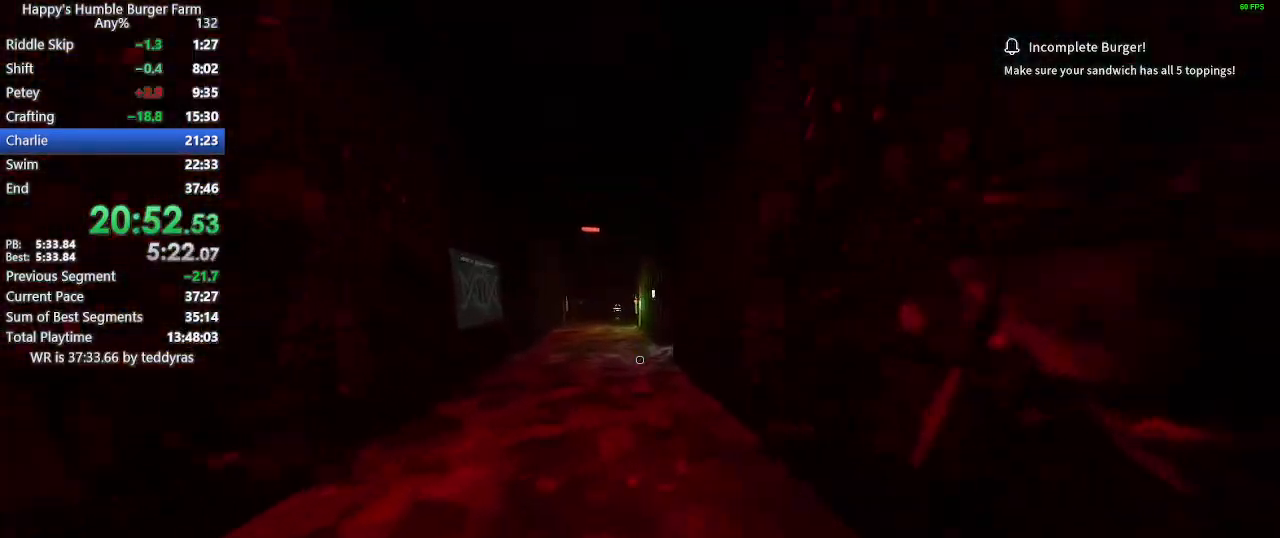
{"keys": ["shift", "w"], "mouse": [], "events": [[167, "space", "down"], [250, "space", "up"]]}
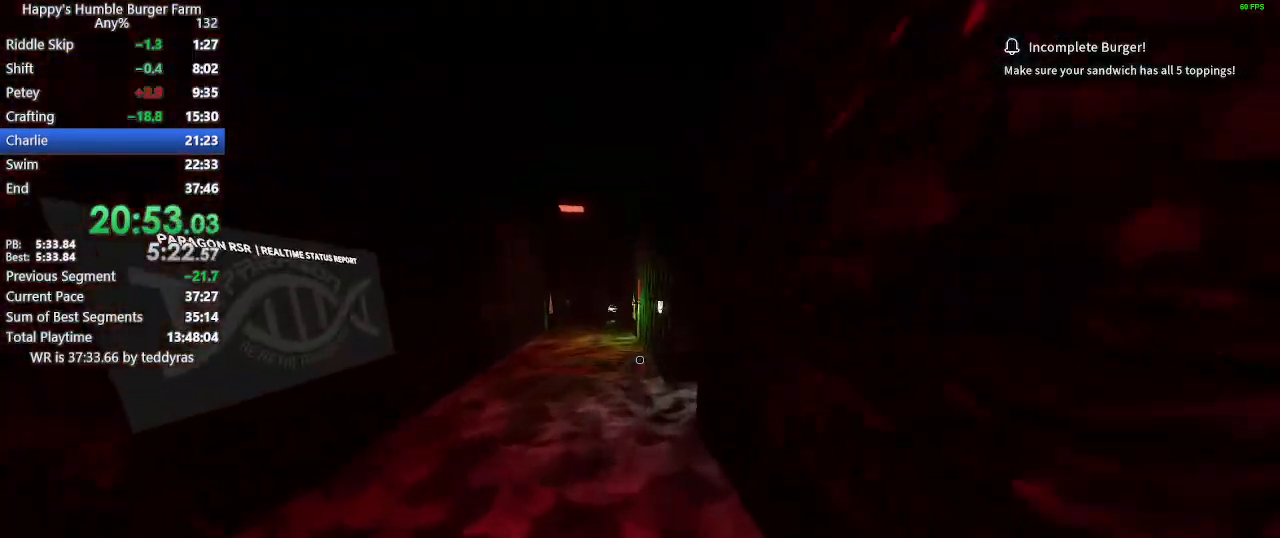
{"keys": ["shift", "w"], "mouse": [], "events": [[450, "space", "down"], [500, "space", "up"]]}
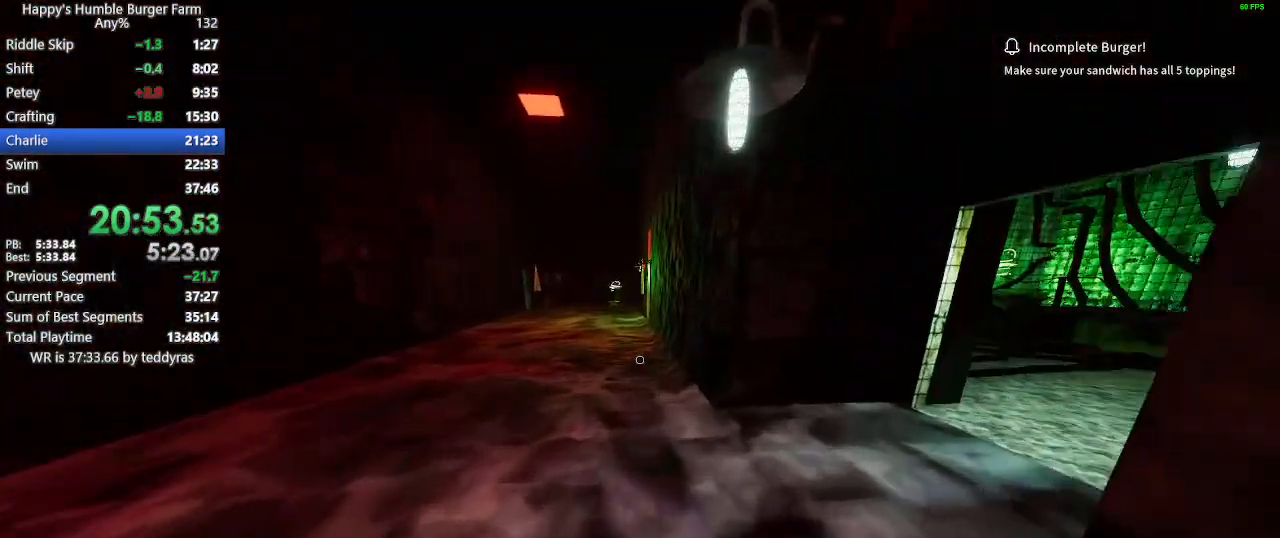
{"keys": ["shift", "w"], "mouse": [], "events": []}
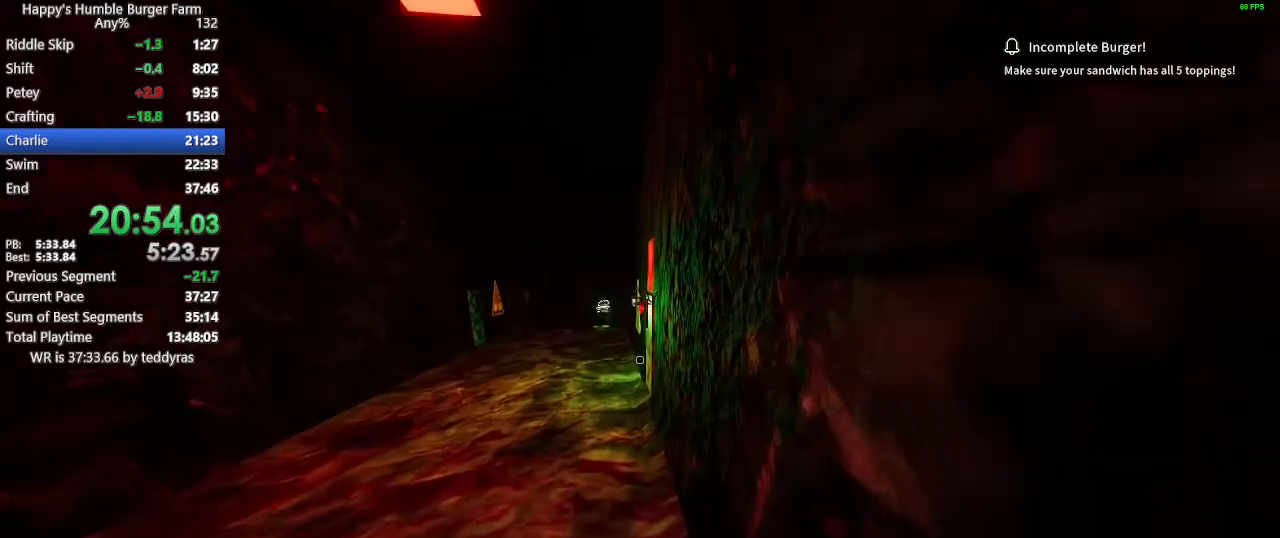
{"keys": ["shift", "w"], "mouse": [], "events": []}
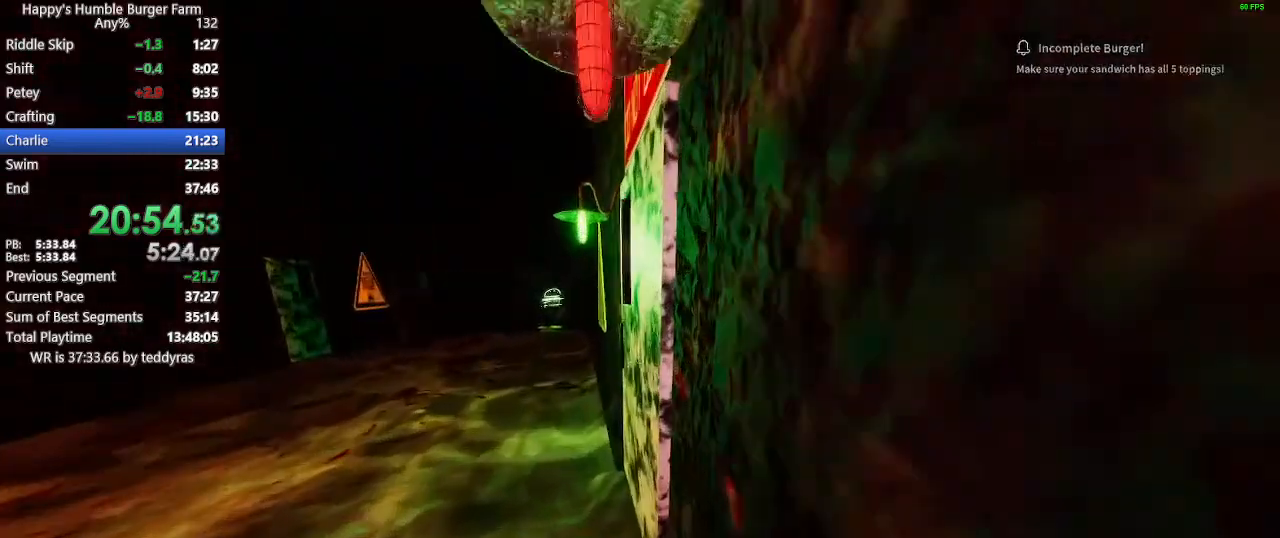
{"keys": ["shift", "w"], "mouse": [], "events": [[33, "mouse_left", "down"], [133, "mouse_left", "up"], [217, "mouse_left", "down"], [317, "mouse_left", "up"], [367, "mouse_left", "down"], [450, "mouse_left", "up"]]}
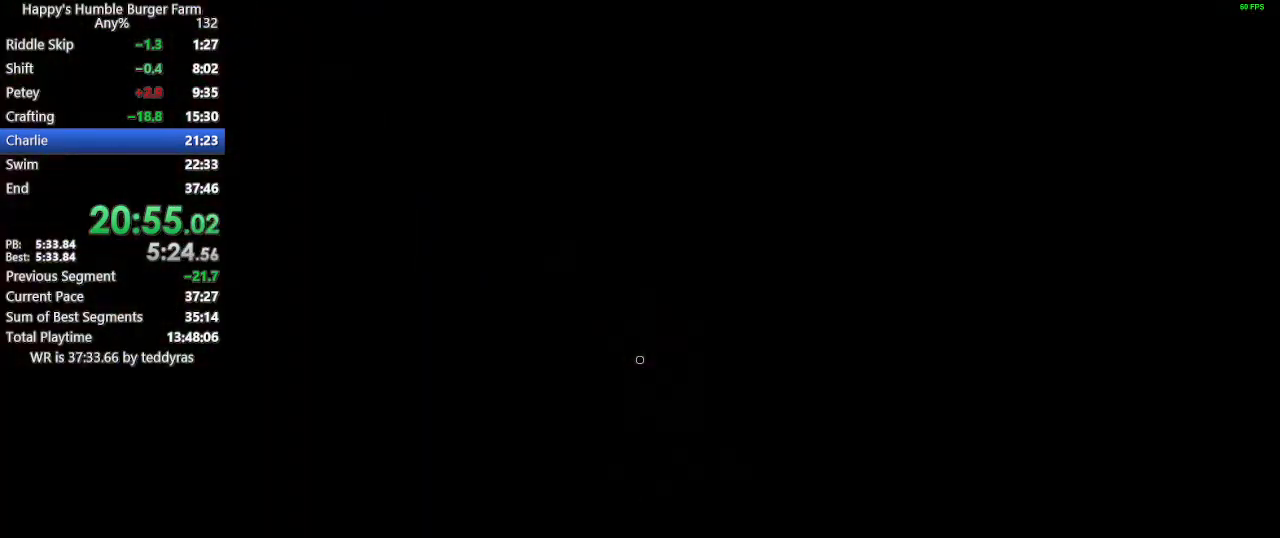
{"keys": ["shift", "w"], "mouse": [], "events": []}
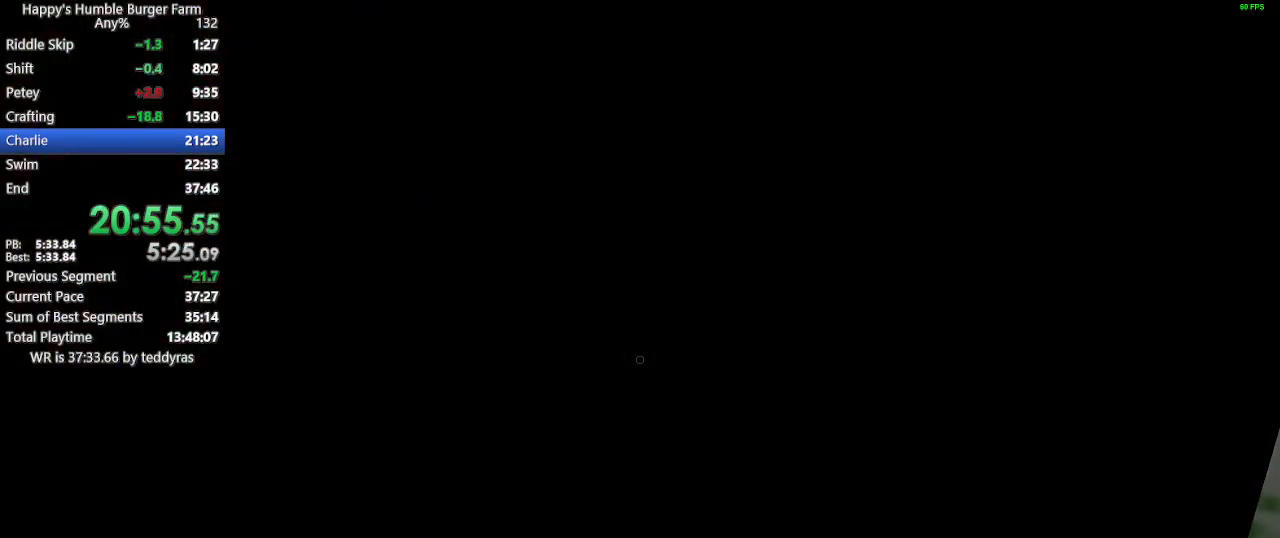
{"keys": [], "mouse": [], "events": [[150, "shift", "up"], [150, "w", "up"]]}
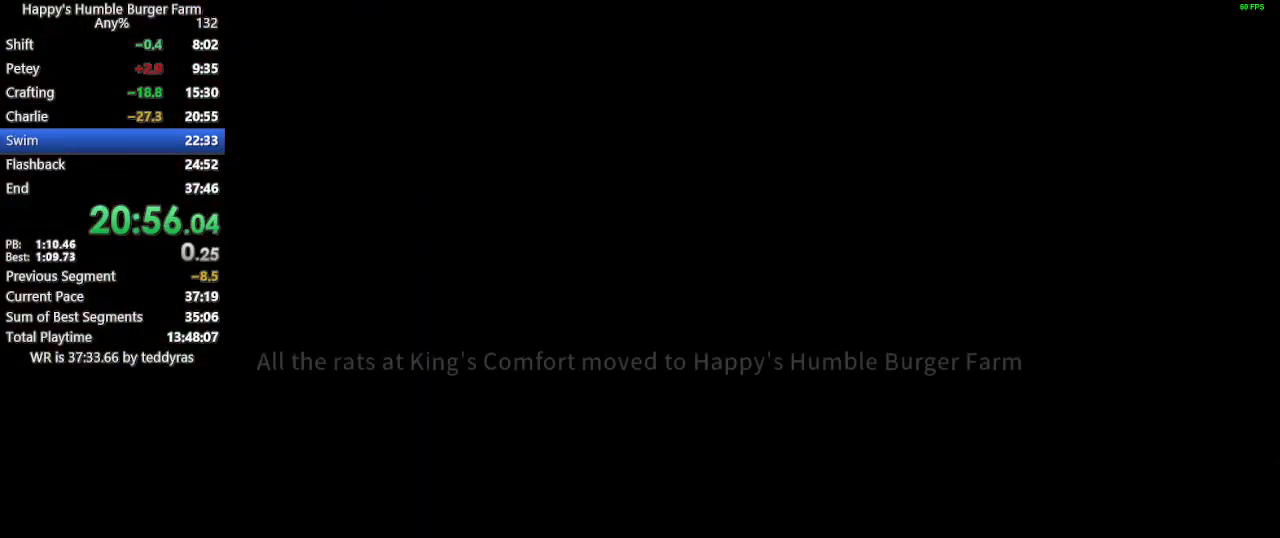
{"keys": [], "mouse": [], "events": []}
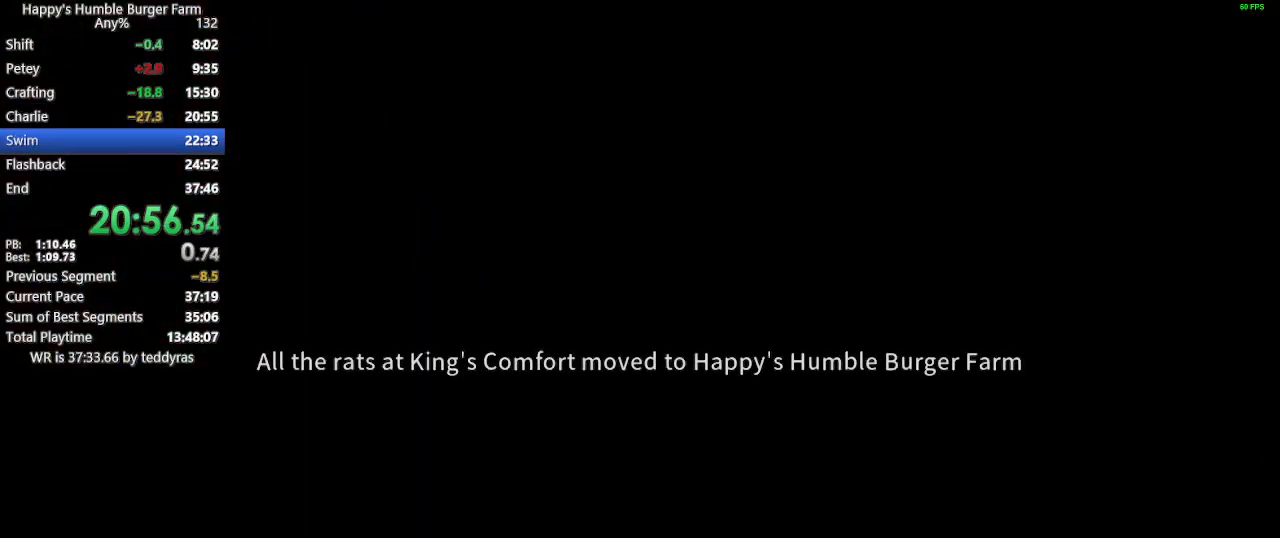
{"keys": [], "mouse": [], "events": []}
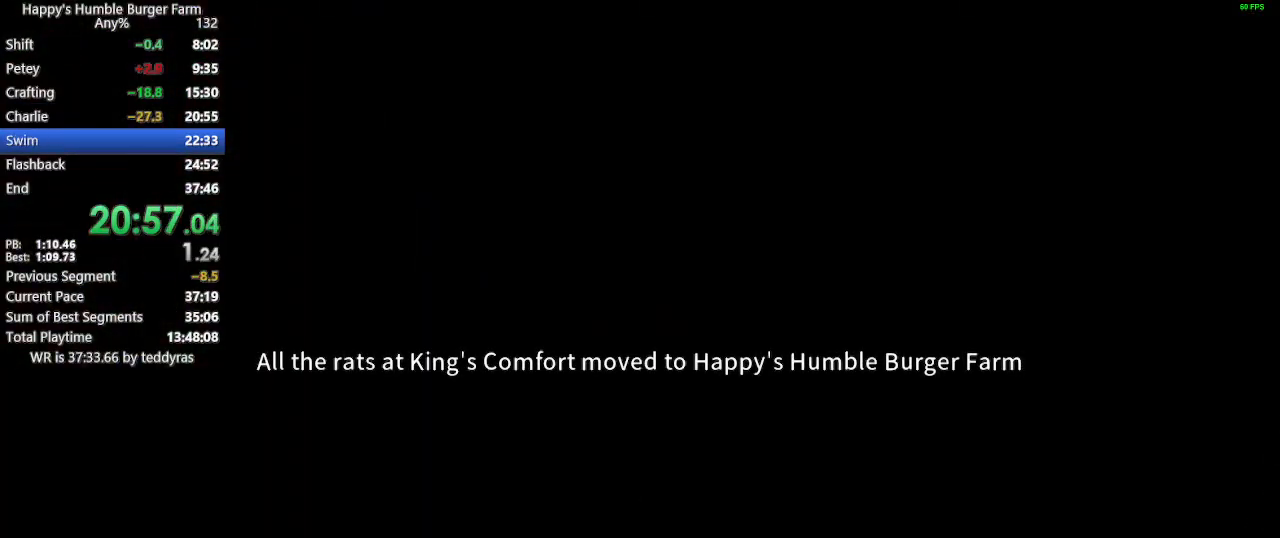
{"keys": [], "mouse": [], "events": []}